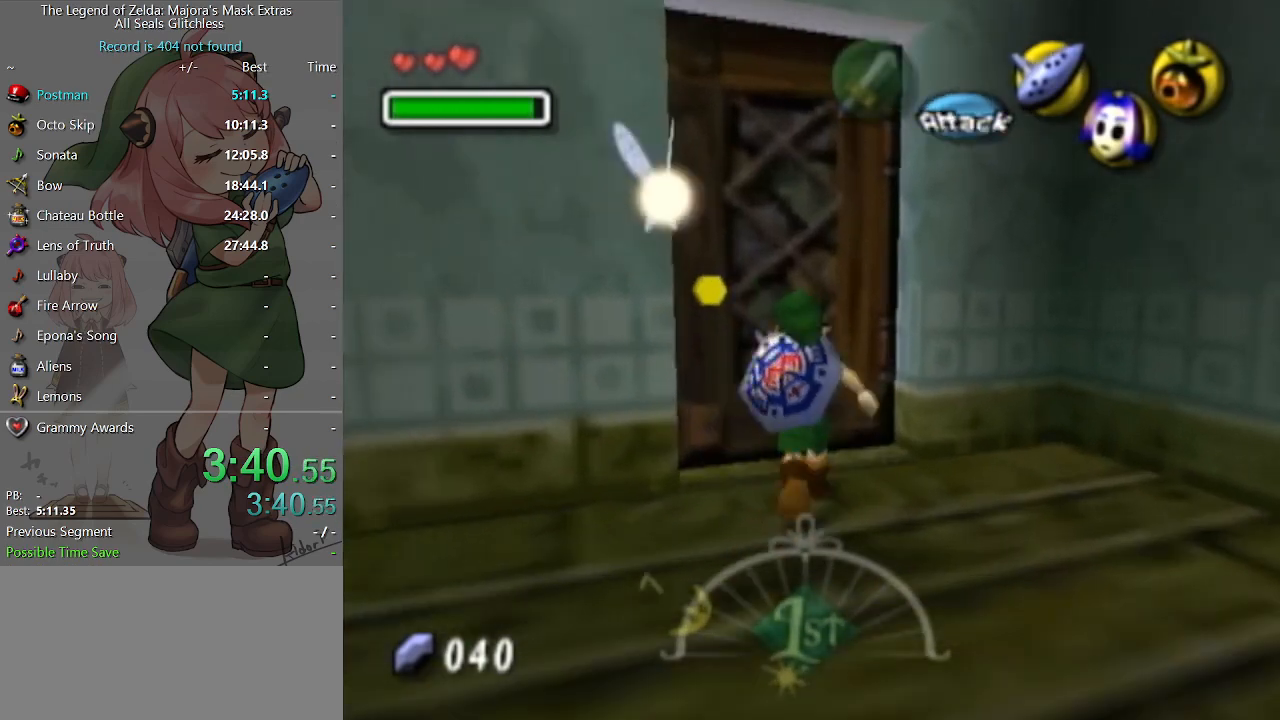
Gameplay with a controller (Nintendo layout); each line is a JSON object with the inputs held at the frame after it. "events" lists button and stick changes between this image and that frame as [ms after this image, input, new state], when the widget could be followed in between. Not read: L3 R3.
{"buttons": [], "left_stick": "center", "right_stick": "center", "events": [[233, "left_stick", "center"]]}
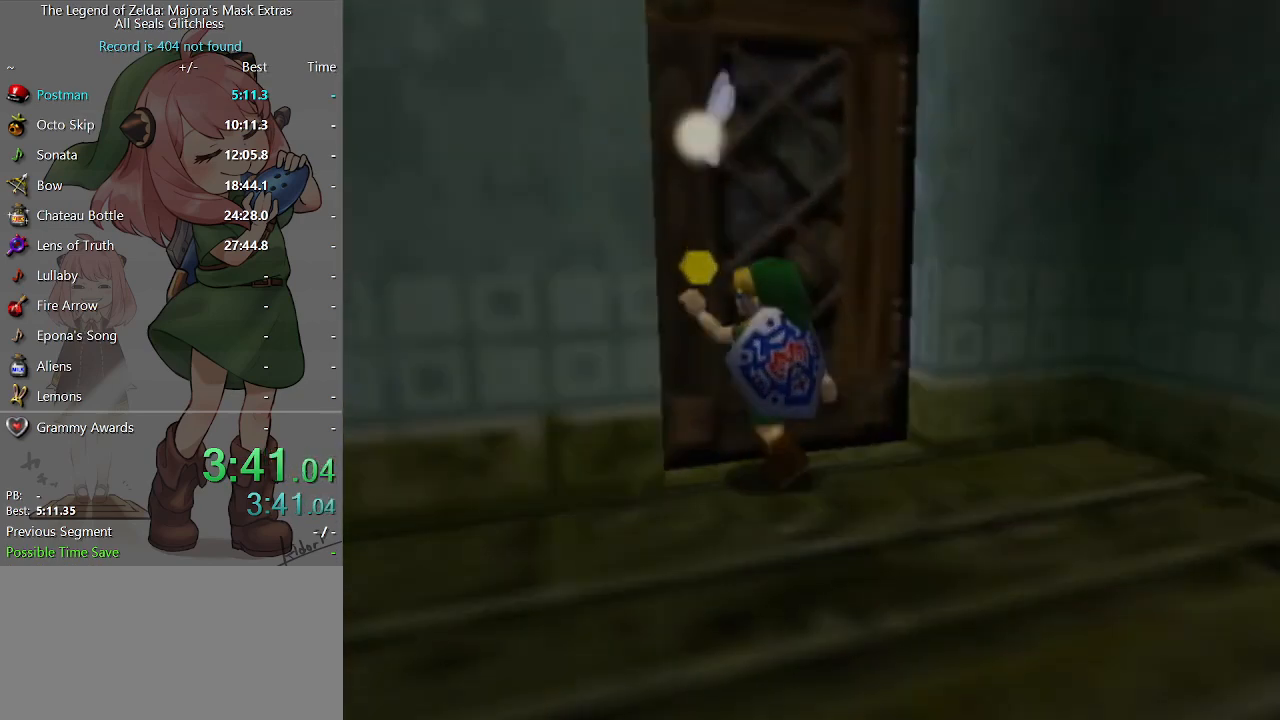
{"buttons": [], "left_stick": "up-right", "right_stick": "center", "events": [[233, "left_stick", "up-right"]]}
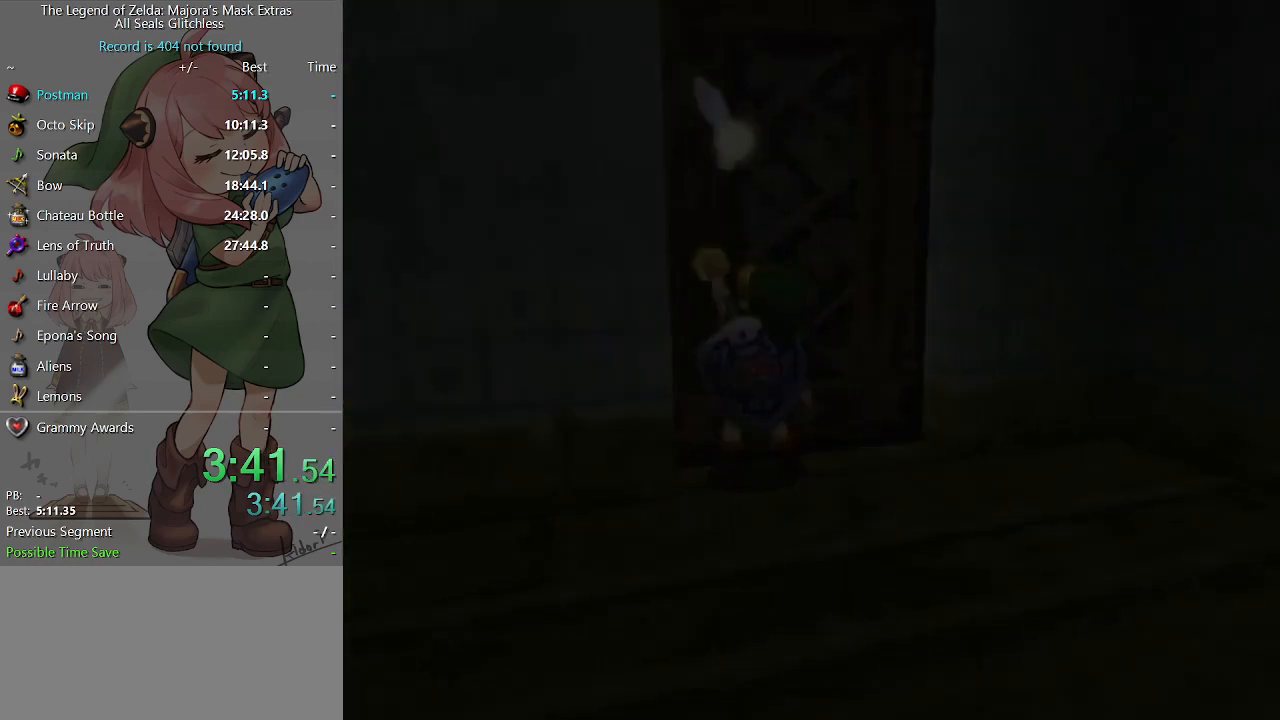
{"buttons": [], "left_stick": "up-right", "right_stick": "center", "events": []}
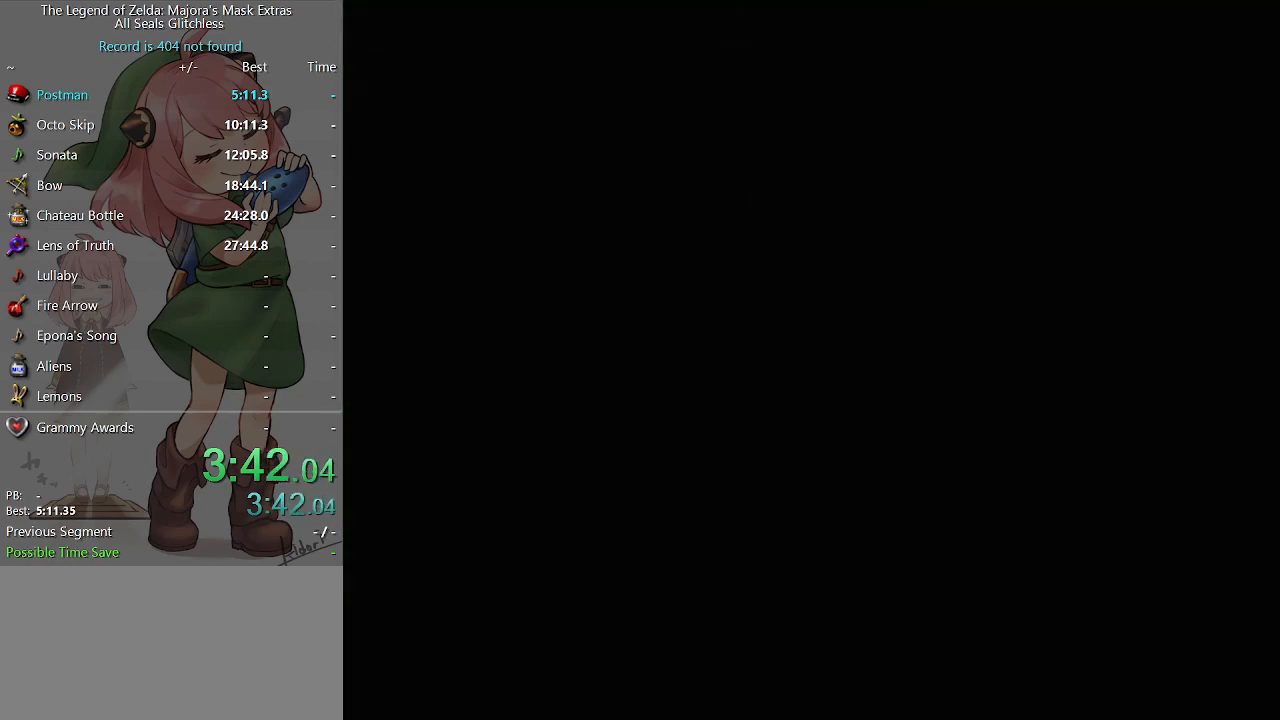
{"buttons": [], "left_stick": "up-right", "right_stick": "center", "events": []}
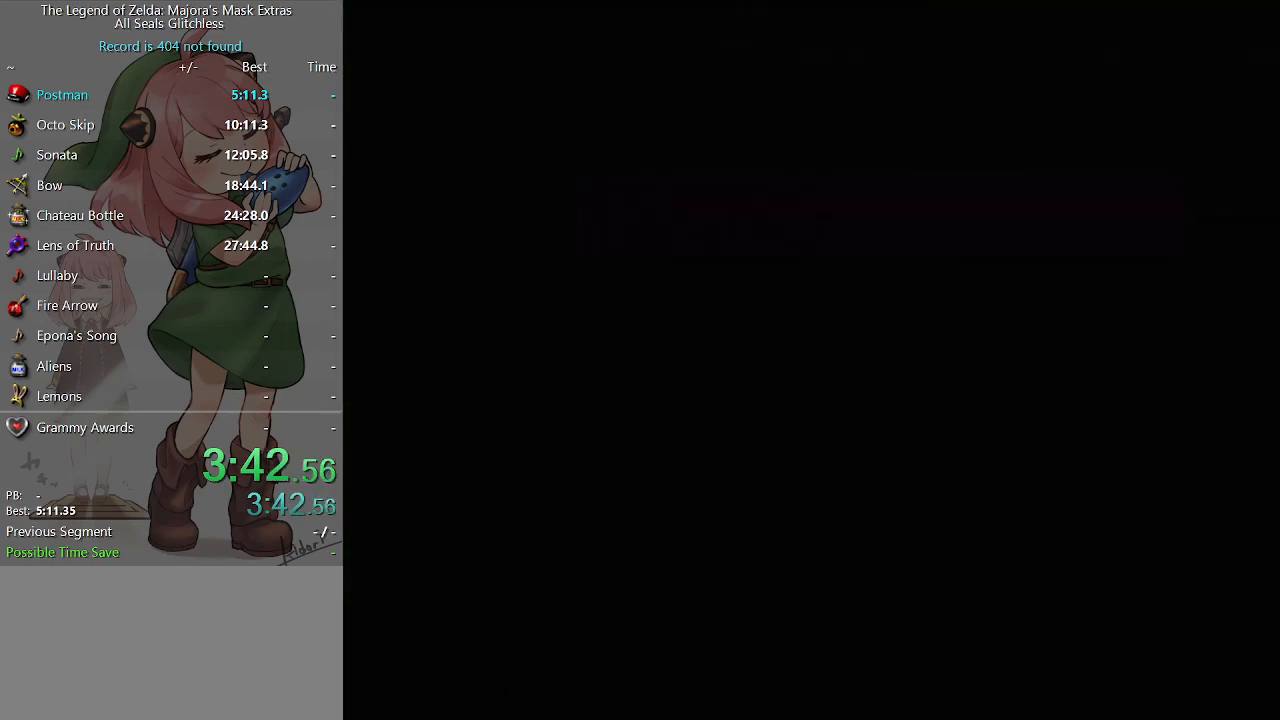
{"buttons": [], "left_stick": "up-right", "right_stick": "center", "events": []}
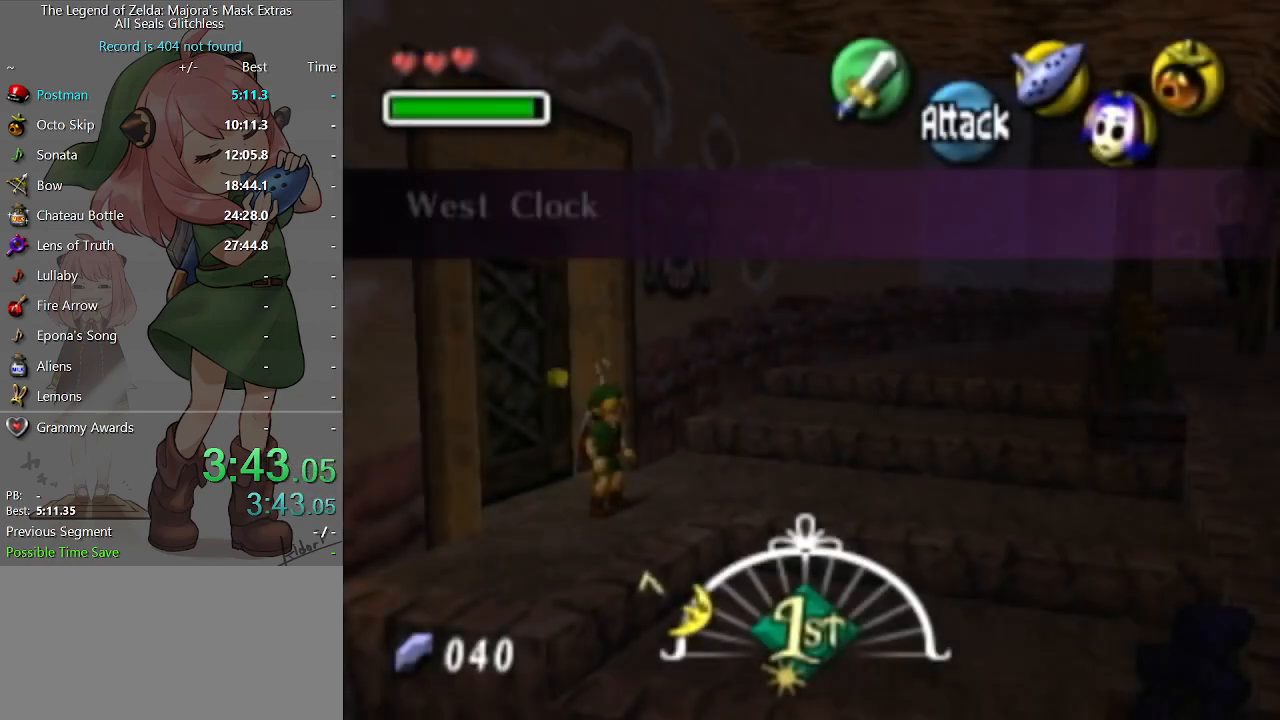
{"buttons": [], "left_stick": "up-right", "right_stick": "center", "events": []}
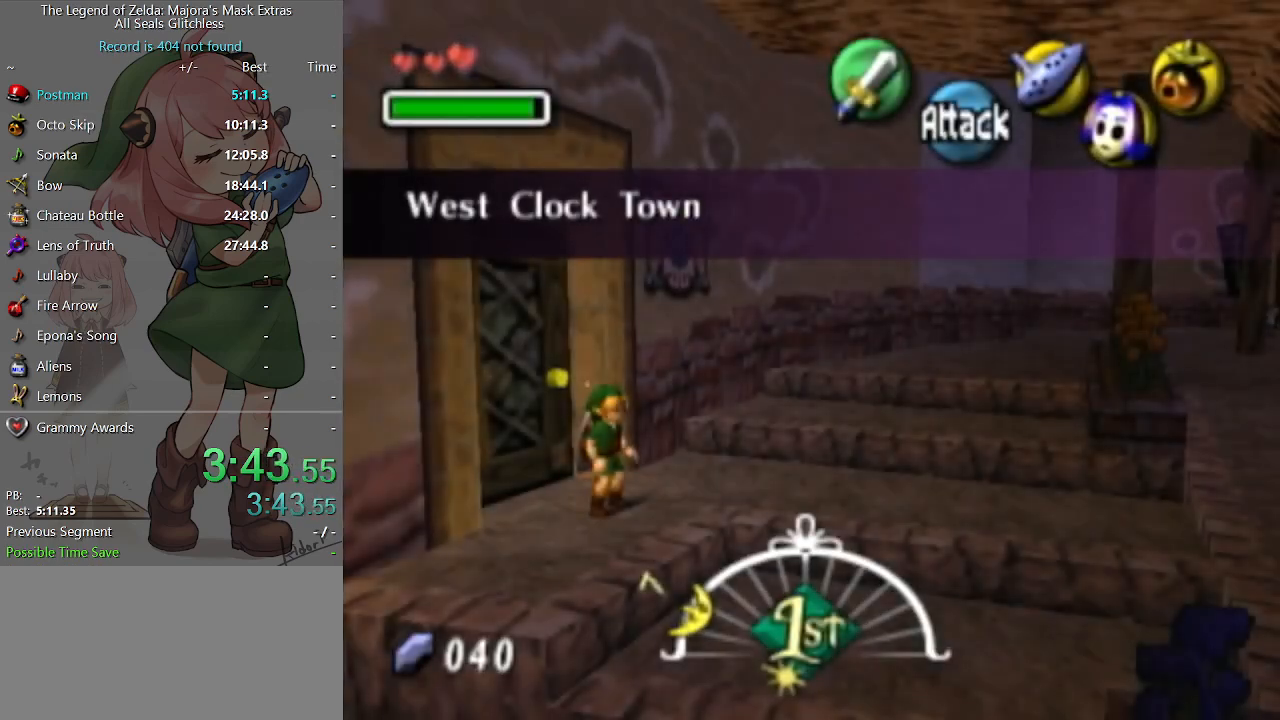
{"buttons": [], "left_stick": "up-right", "right_stick": "center", "events": [[100, "A", "down"], [300, "A", "up"]]}
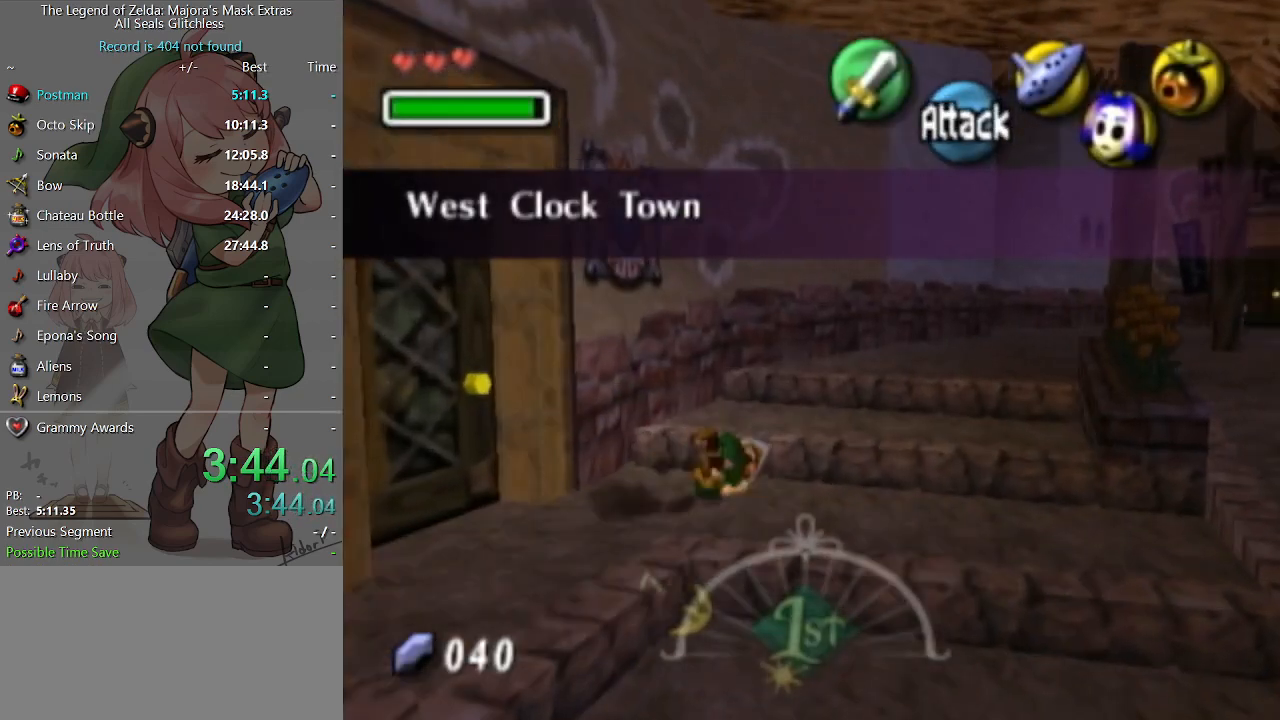
{"buttons": ["A"], "left_stick": "up-right", "right_stick": "center", "events": [[467, "A", "down"]]}
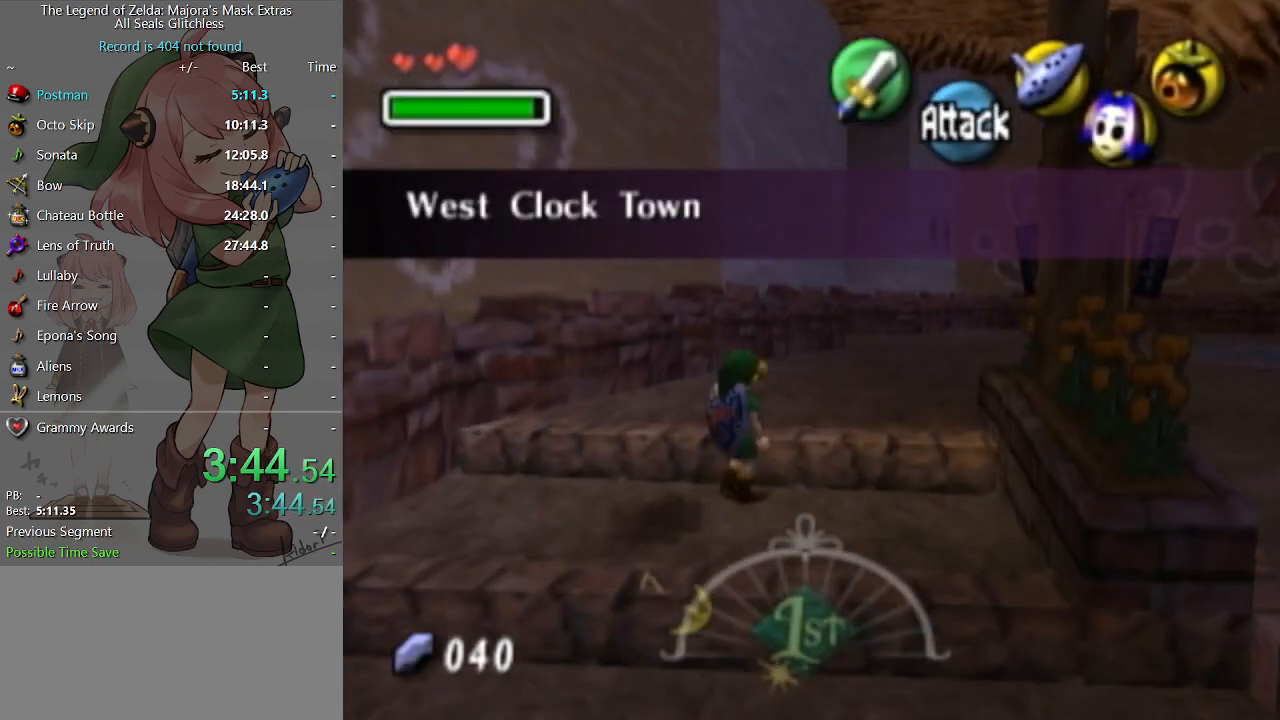
{"buttons": [], "left_stick": "up-right", "right_stick": "center", "events": [[167, "A", "up"]]}
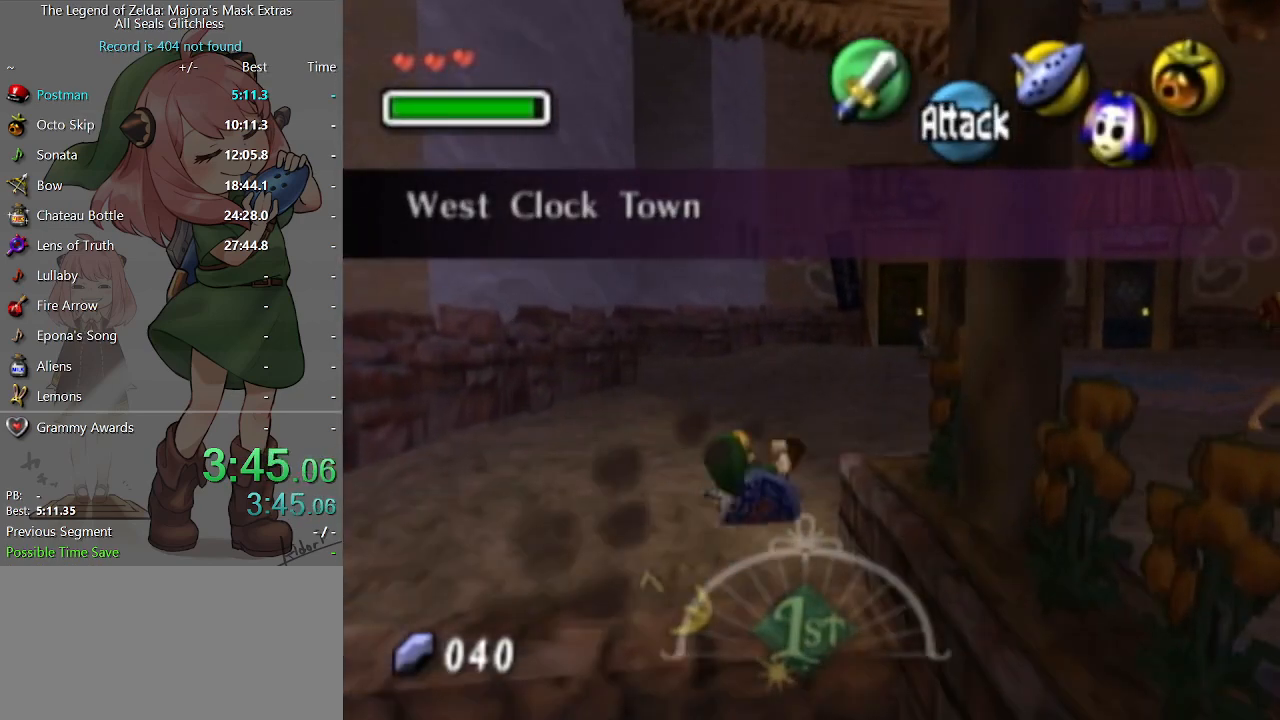
{"buttons": [], "left_stick": "up-right", "right_stick": "center", "events": [[267, "A", "down"], [433, "A", "up"]]}
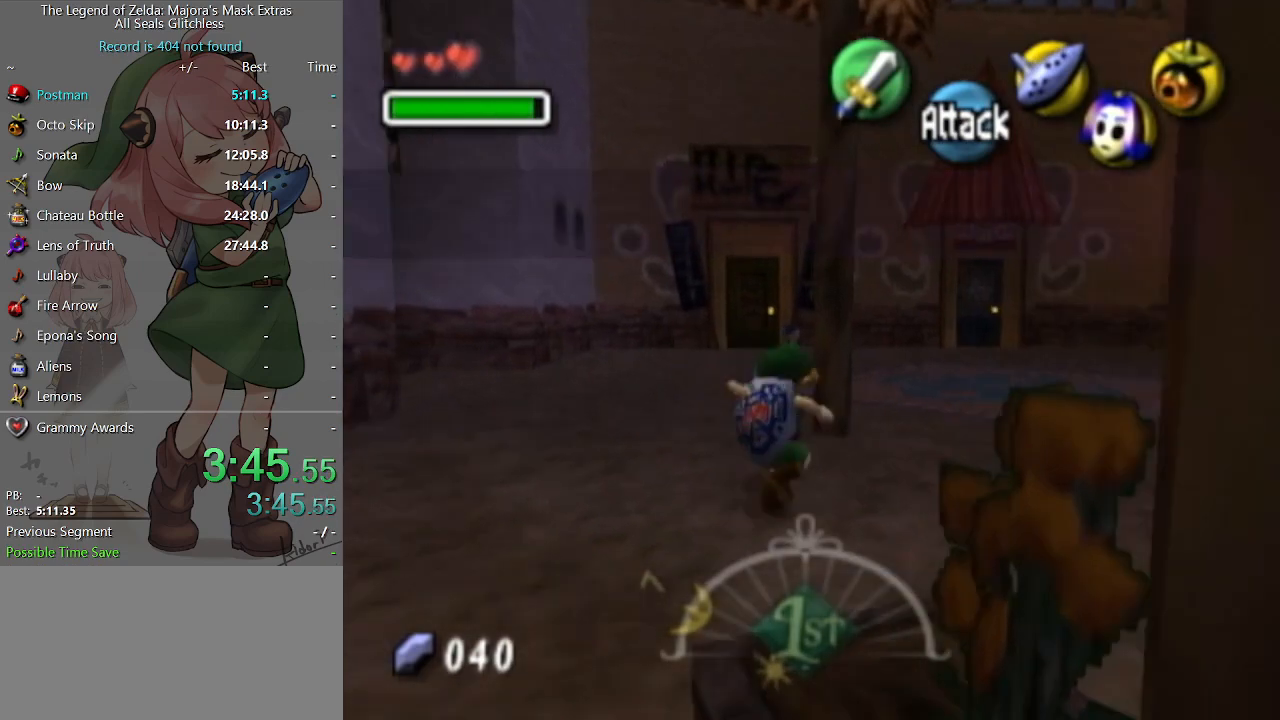
{"buttons": [], "left_stick": "up", "right_stick": "center", "events": [[100, "left_stick", "up"]]}
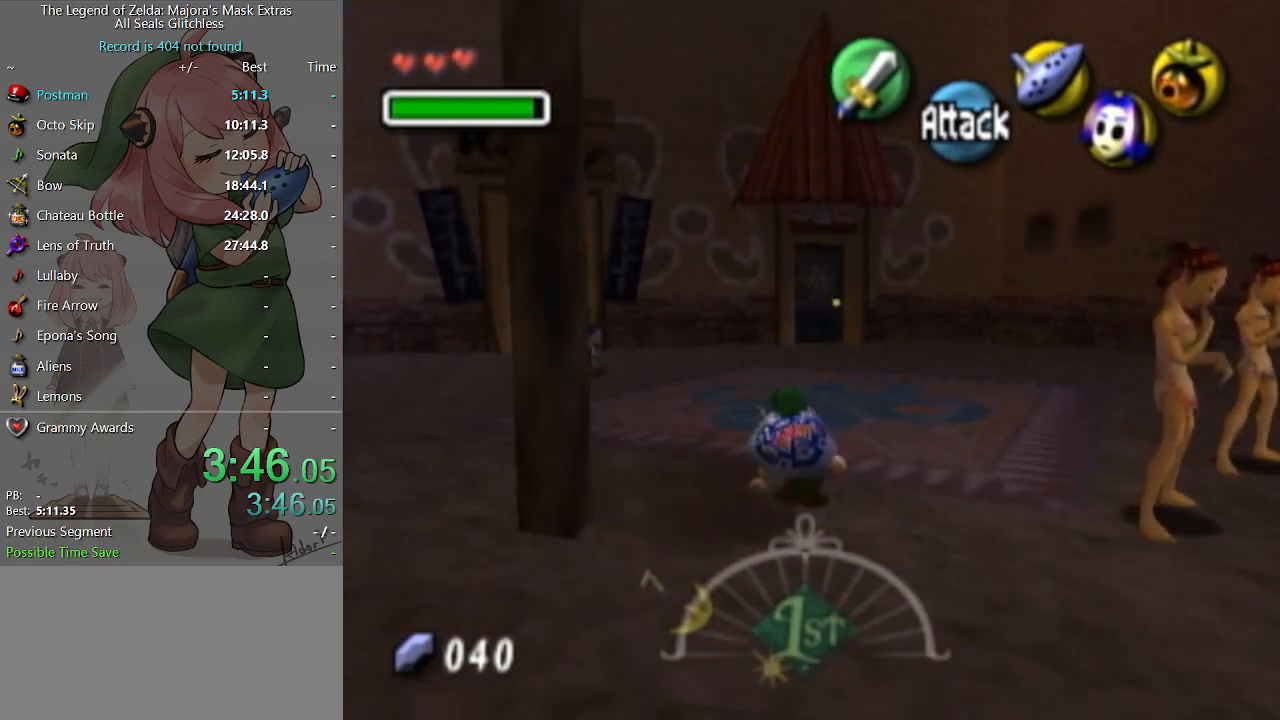
{"buttons": [], "left_stick": "up", "right_stick": "center", "events": [[133, "A", "down"], [300, "A", "up"]]}
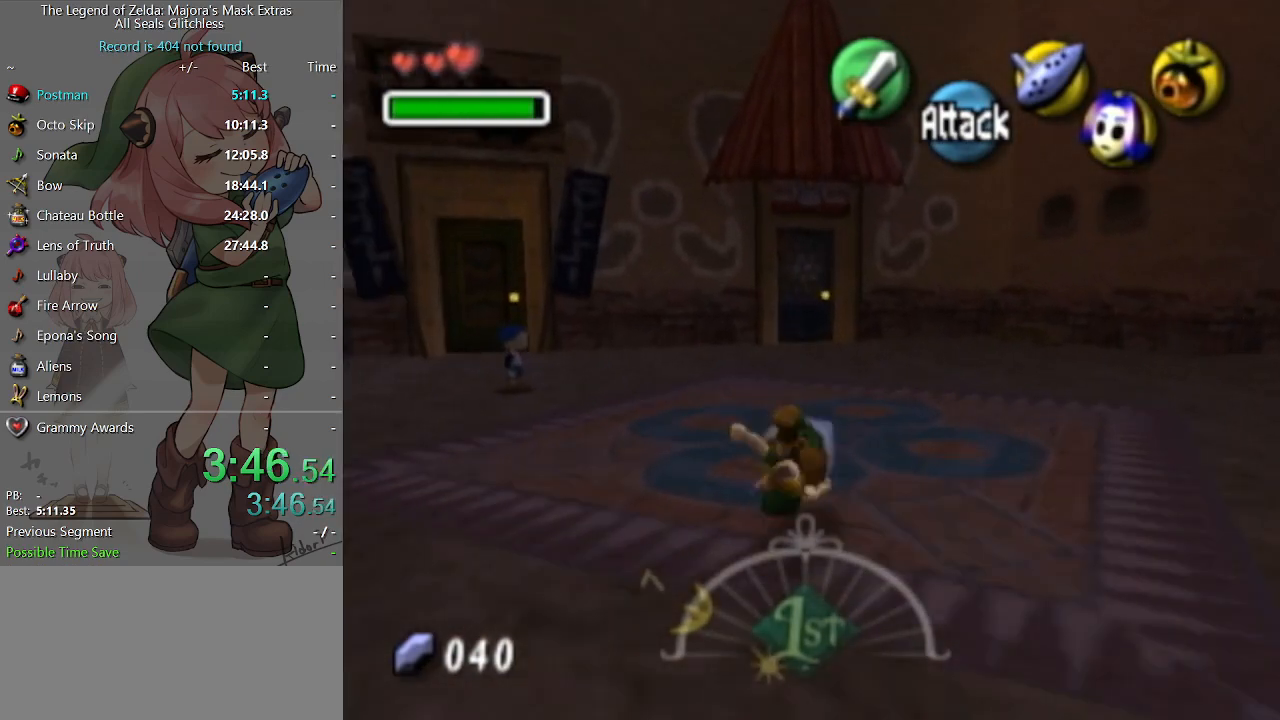
{"buttons": ["A"], "left_stick": "up", "right_stick": "center", "events": [[467, "A", "down"]]}
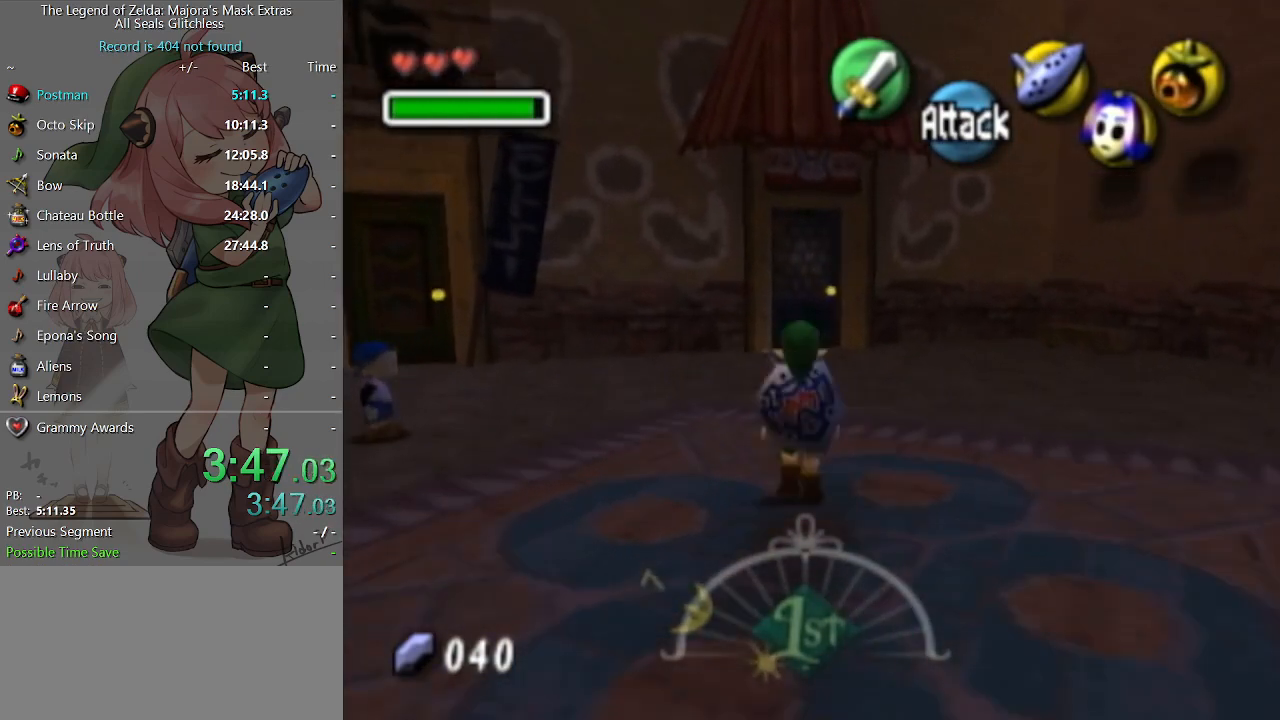
{"buttons": [], "left_stick": "up", "right_stick": "center", "events": [[67, "A", "up"]]}
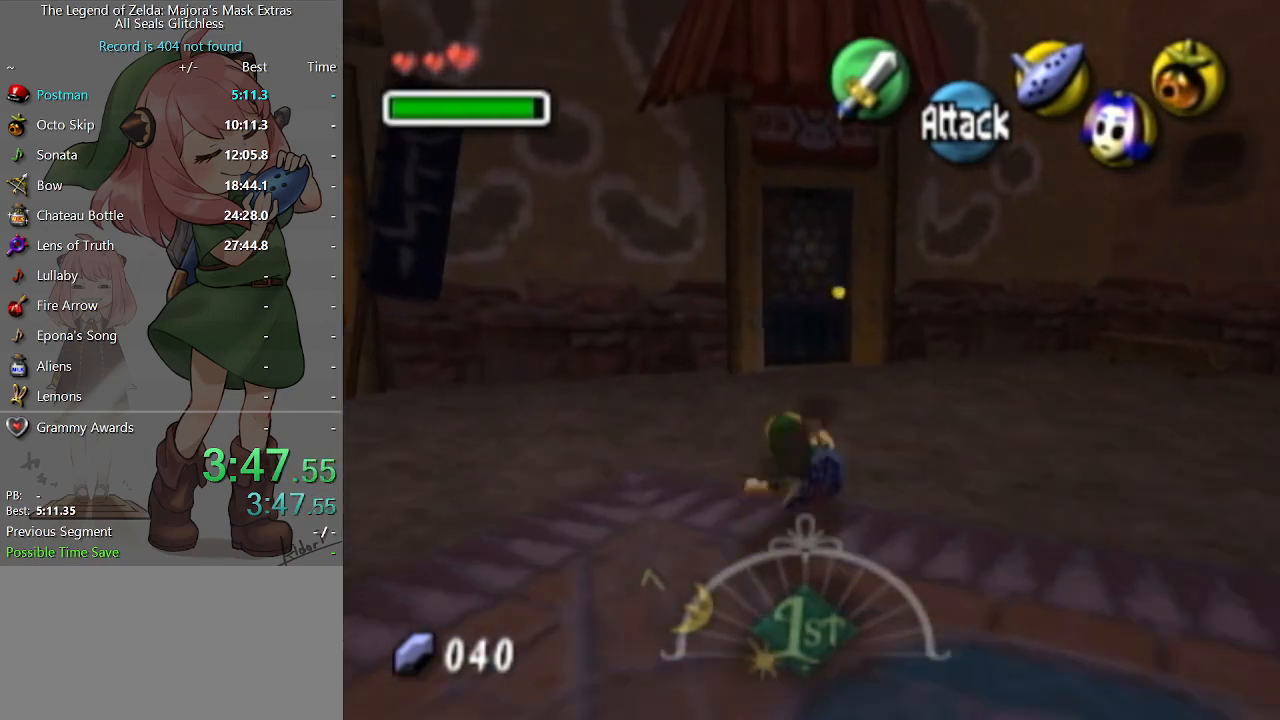
{"buttons": [], "left_stick": "up", "right_stick": "center", "events": []}
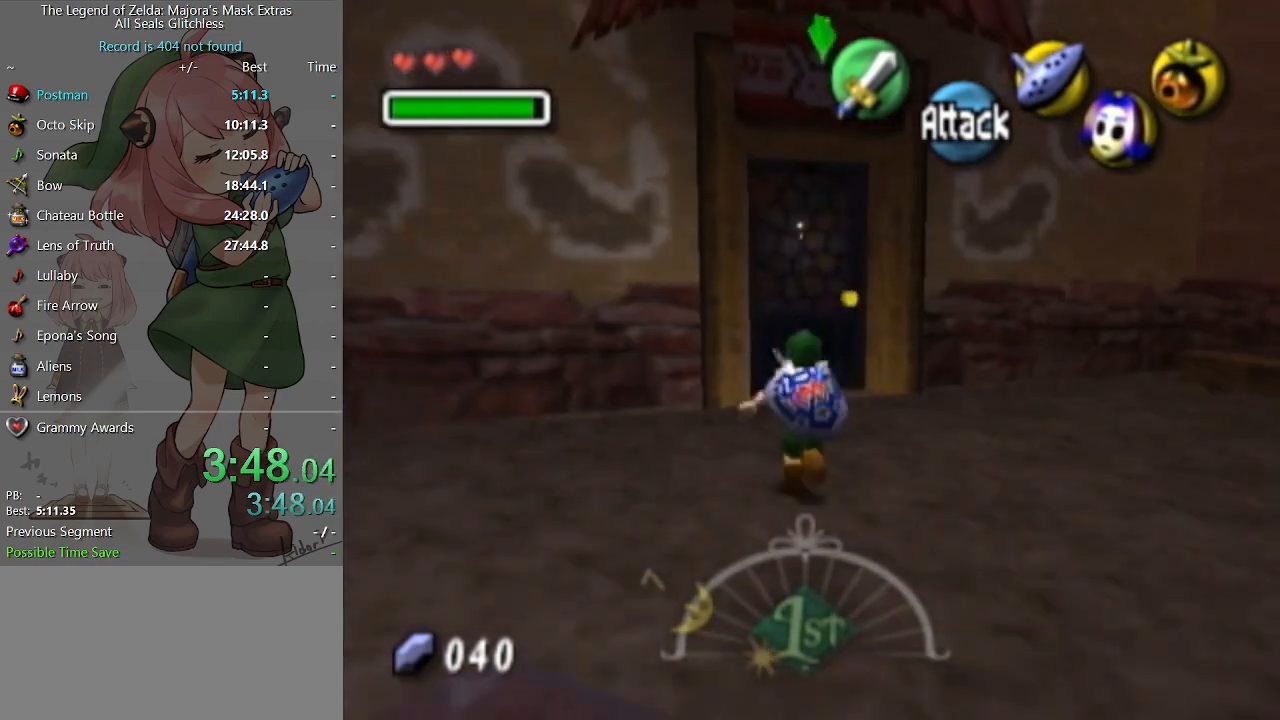
{"buttons": [], "left_stick": "center", "right_stick": "center", "events": [[433, "A", "down"], [500, "A", "up"], [500, "left_stick", "center"]]}
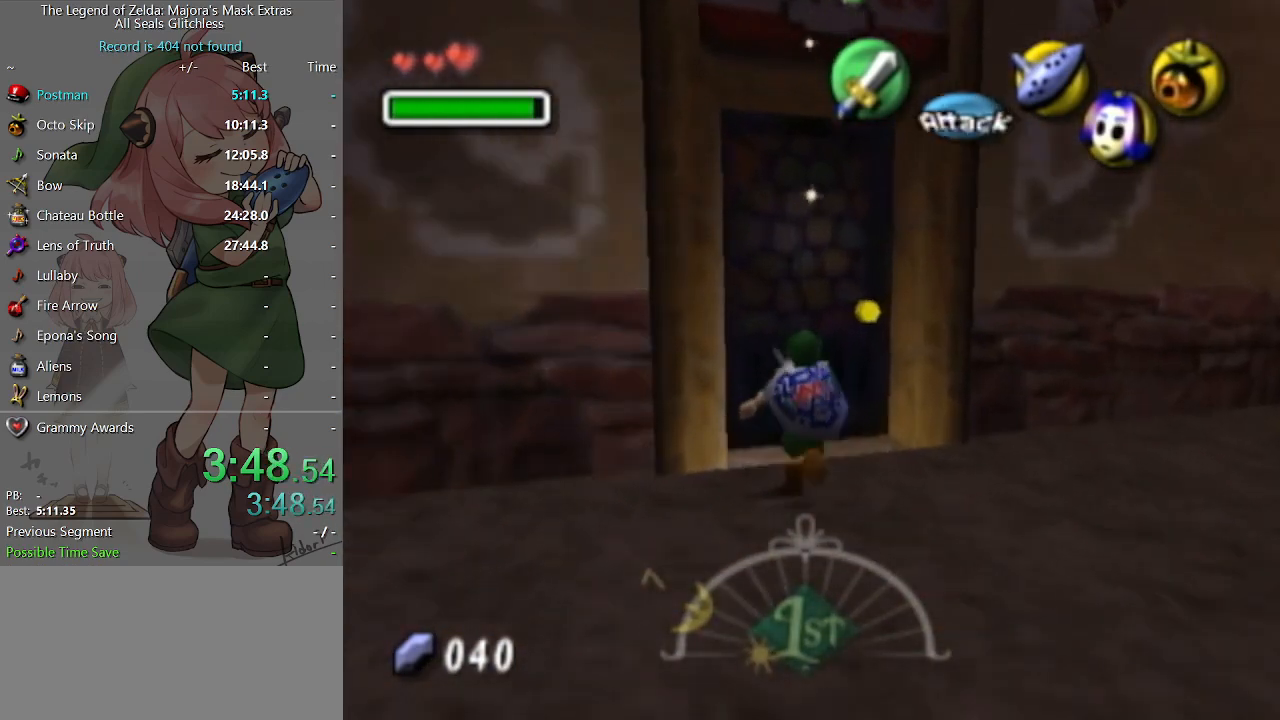
{"buttons": [], "left_stick": "center", "right_stick": "center", "events": []}
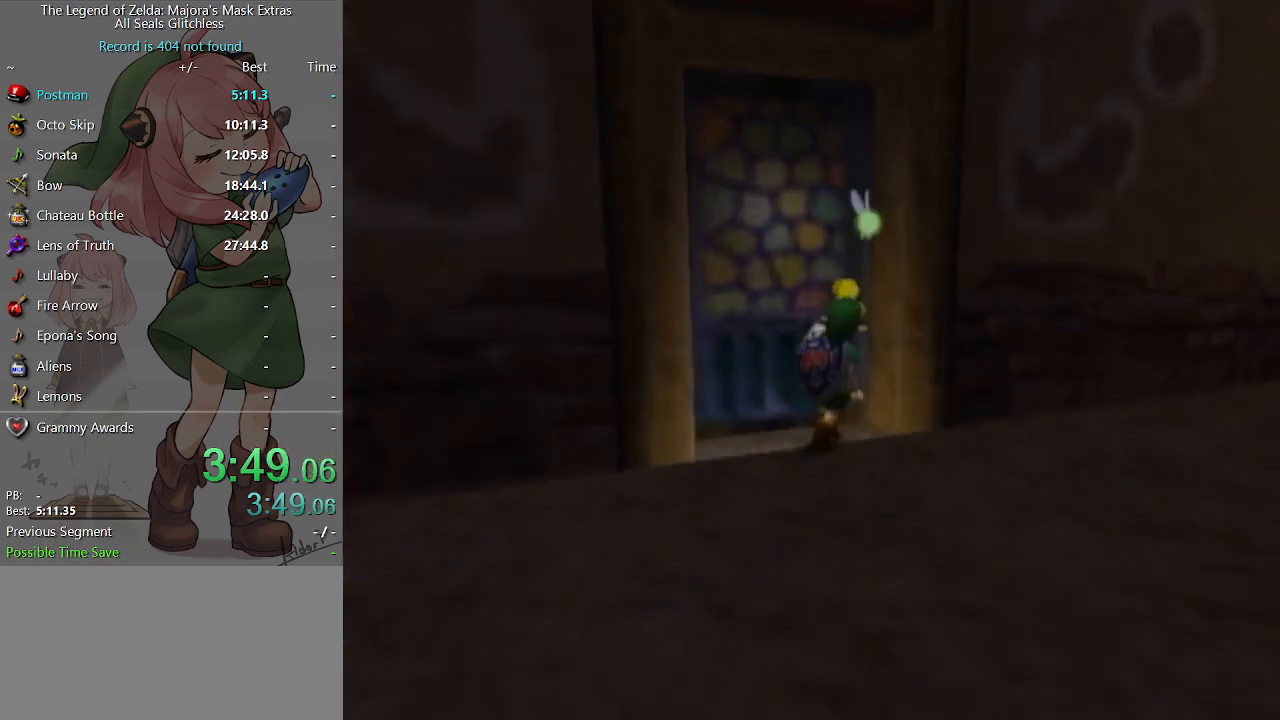
{"buttons": [], "left_stick": "up-right", "right_stick": "center", "events": [[233, "left_stick", "up-right"]]}
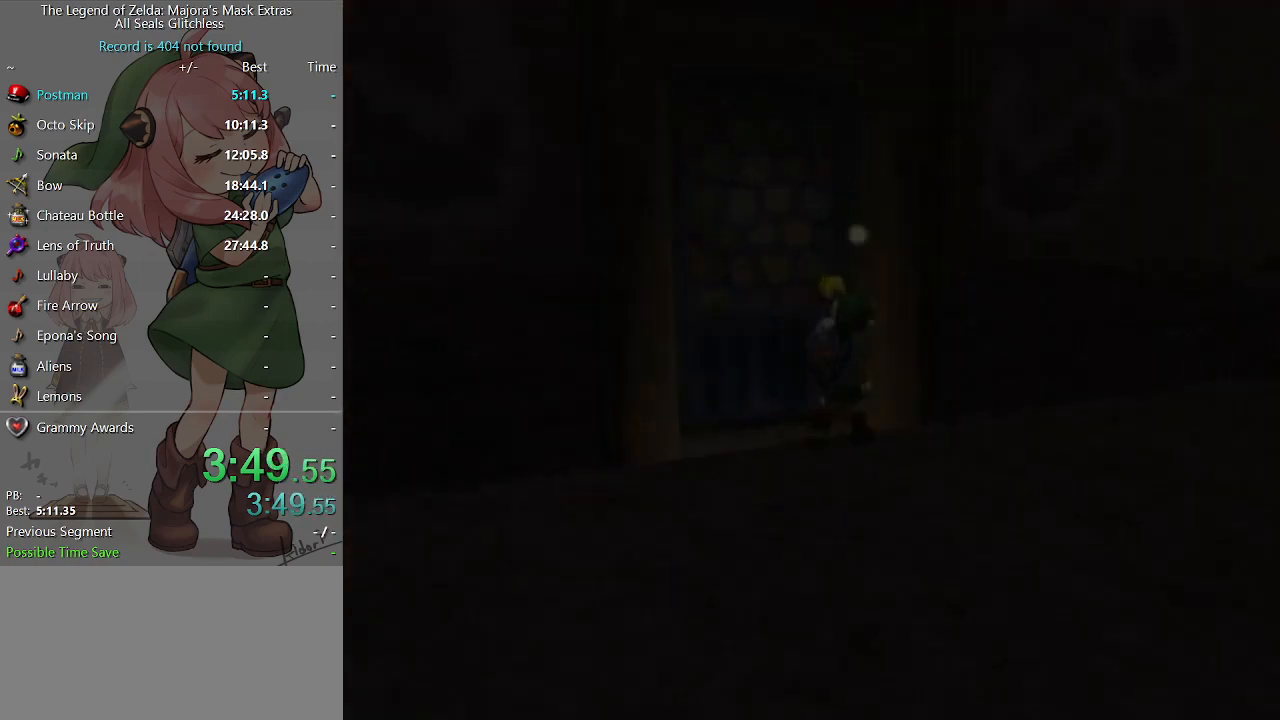
{"buttons": [], "left_stick": "up-right", "right_stick": "center", "events": []}
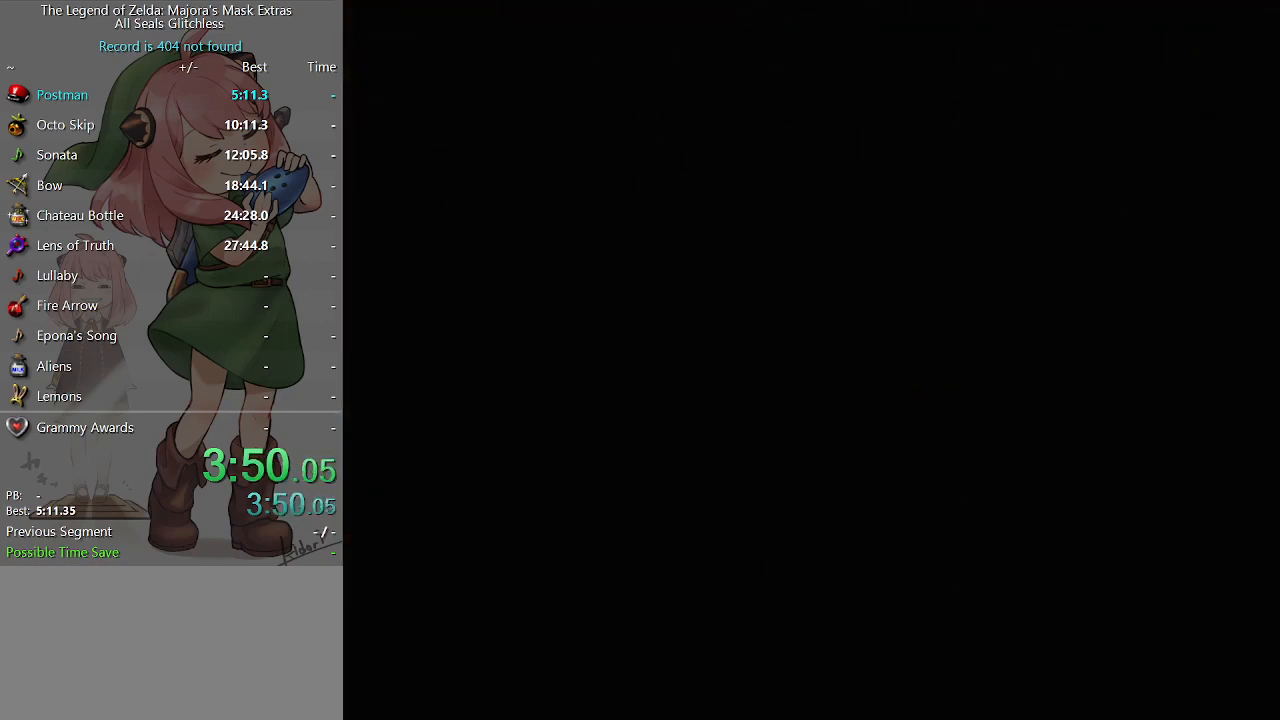
{"buttons": [], "left_stick": "up-right", "right_stick": "center", "events": []}
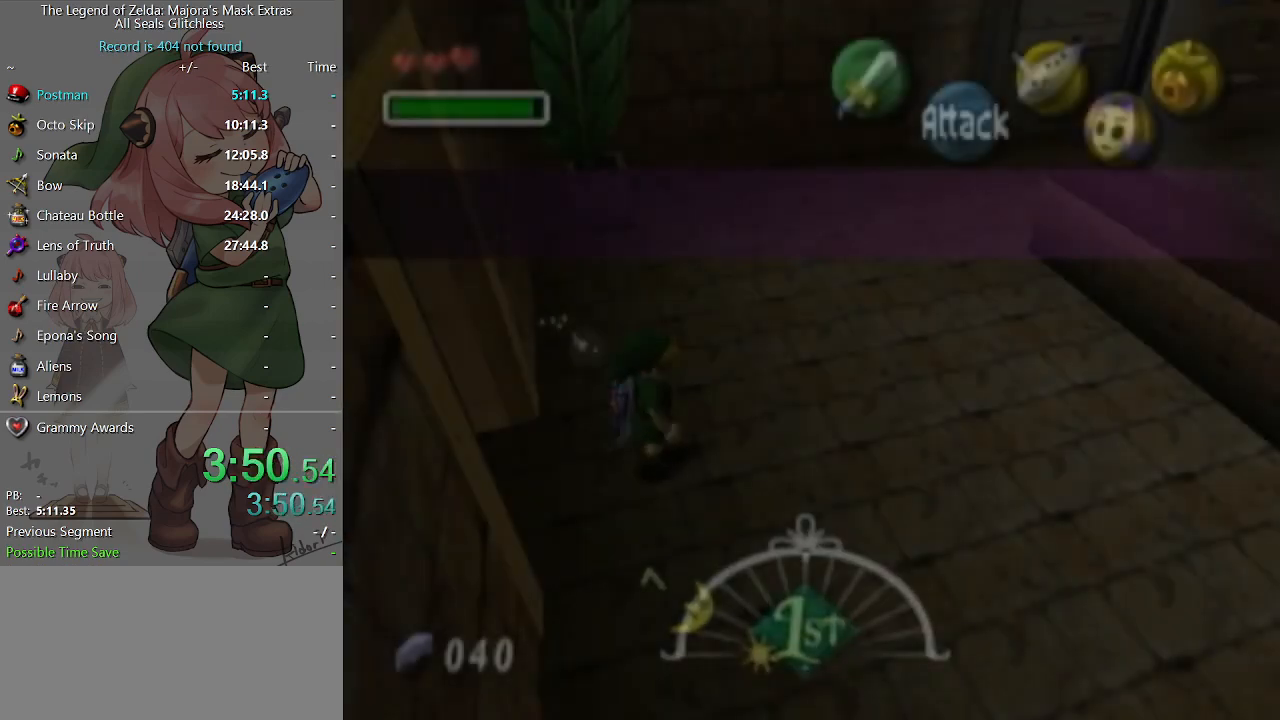
{"buttons": [], "left_stick": "up-right", "right_stick": "center", "events": []}
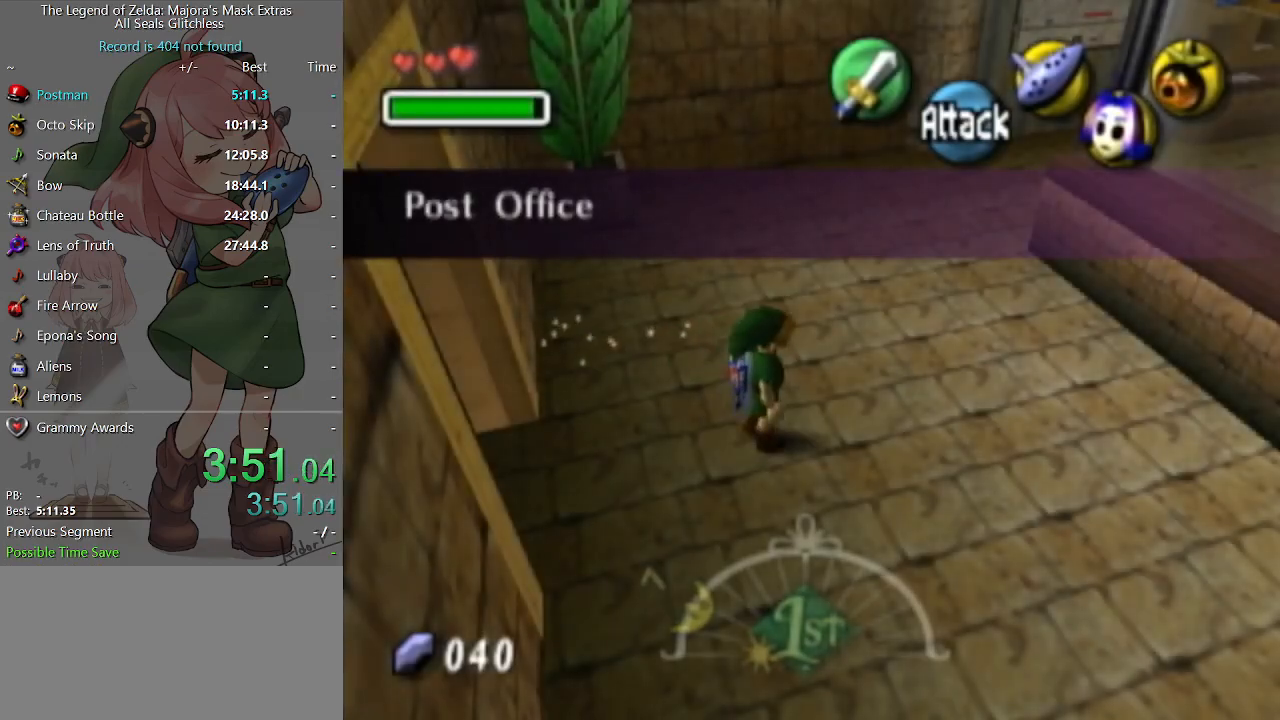
{"buttons": [], "left_stick": "up-right", "right_stick": "center", "events": [[233, "A", "down"], [400, "A", "up"]]}
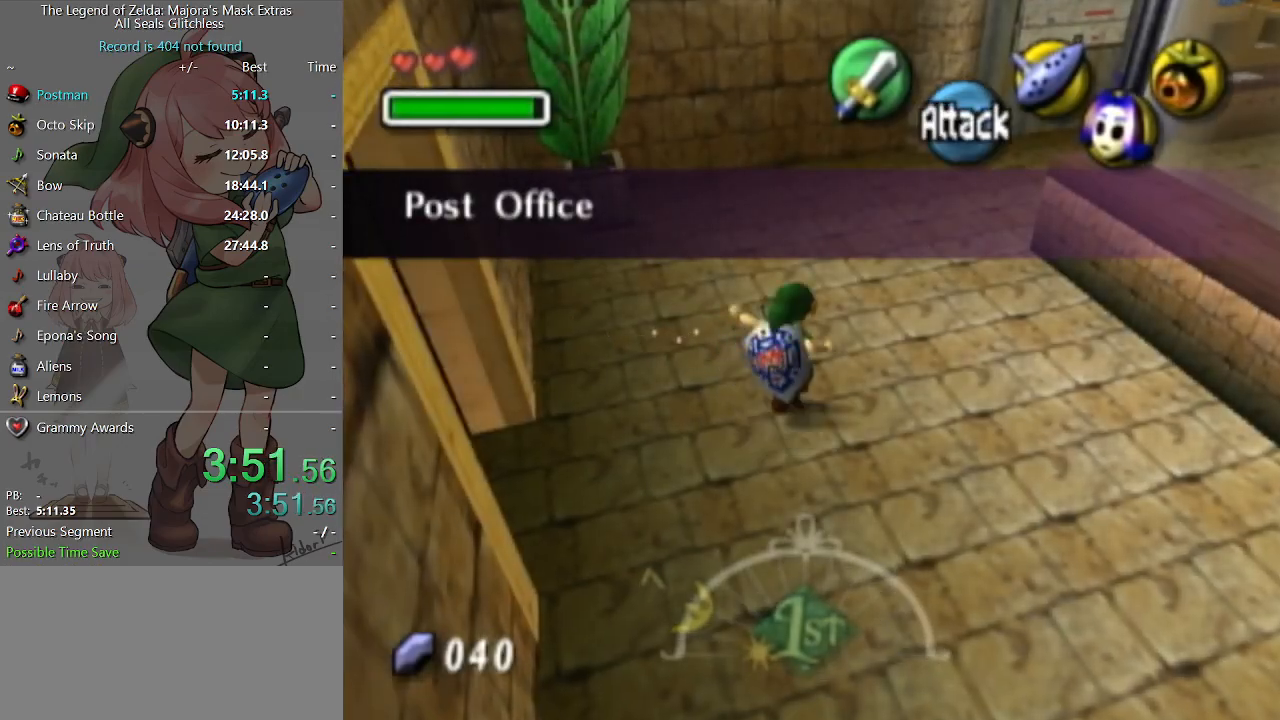
{"buttons": [], "left_stick": "up-right", "right_stick": "center", "events": []}
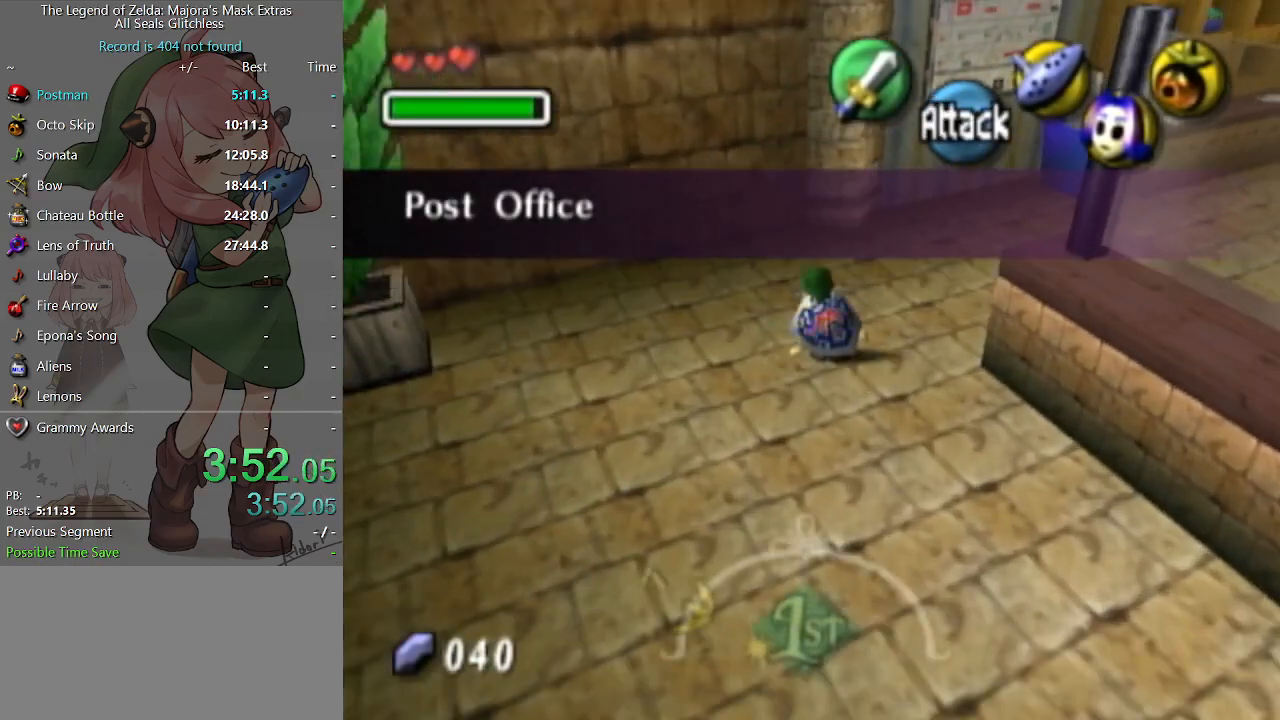
{"buttons": [], "left_stick": "up-right", "right_stick": "center", "events": [[300, "A", "down"], [333, "L1", "down"], [433, "A", "up"], [433, "L1", "up"]]}
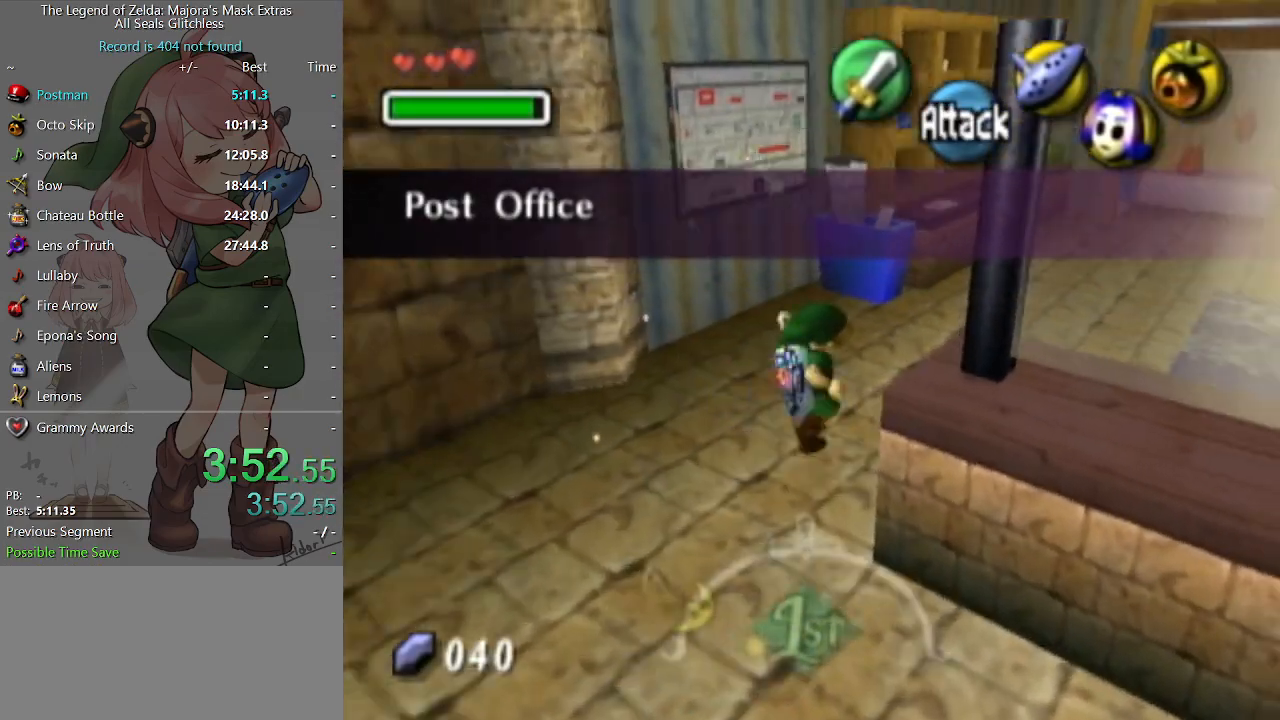
{"buttons": [], "left_stick": "up", "right_stick": "center", "events": [[133, "left_stick", "up"]]}
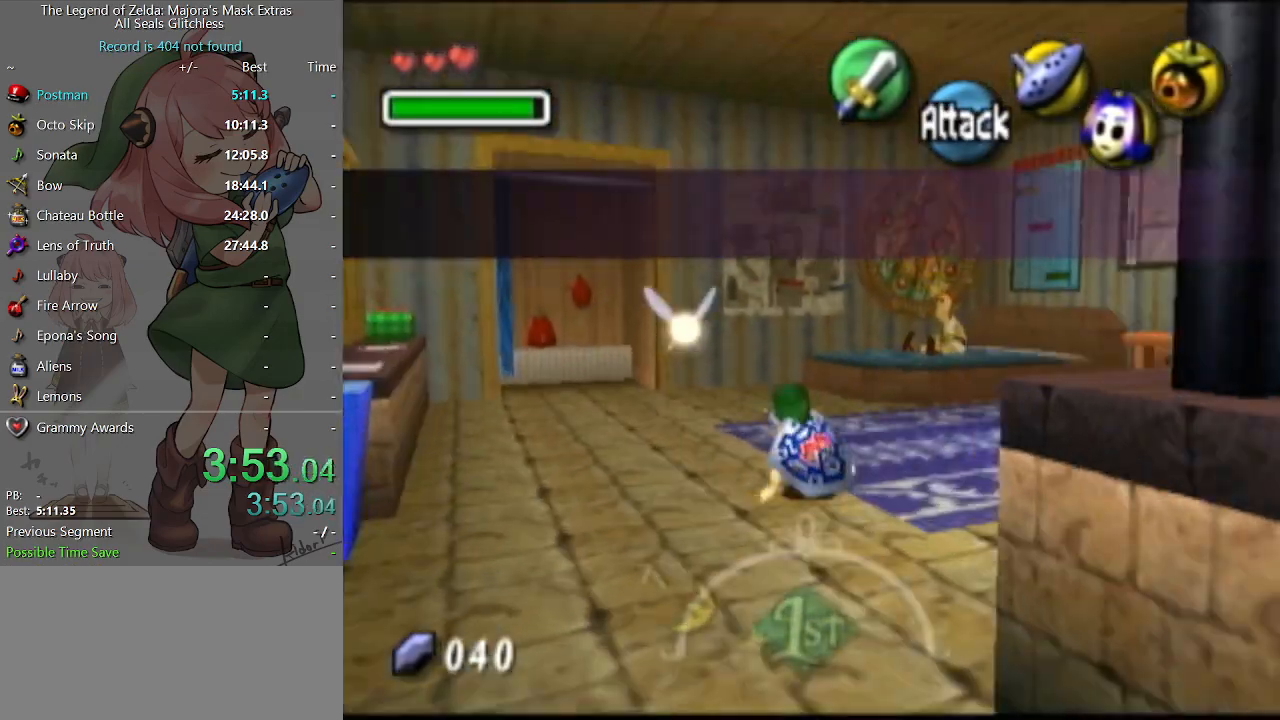
{"buttons": [], "left_stick": "up", "right_stick": "center", "events": [[133, "A", "down"], [200, "A", "up"]]}
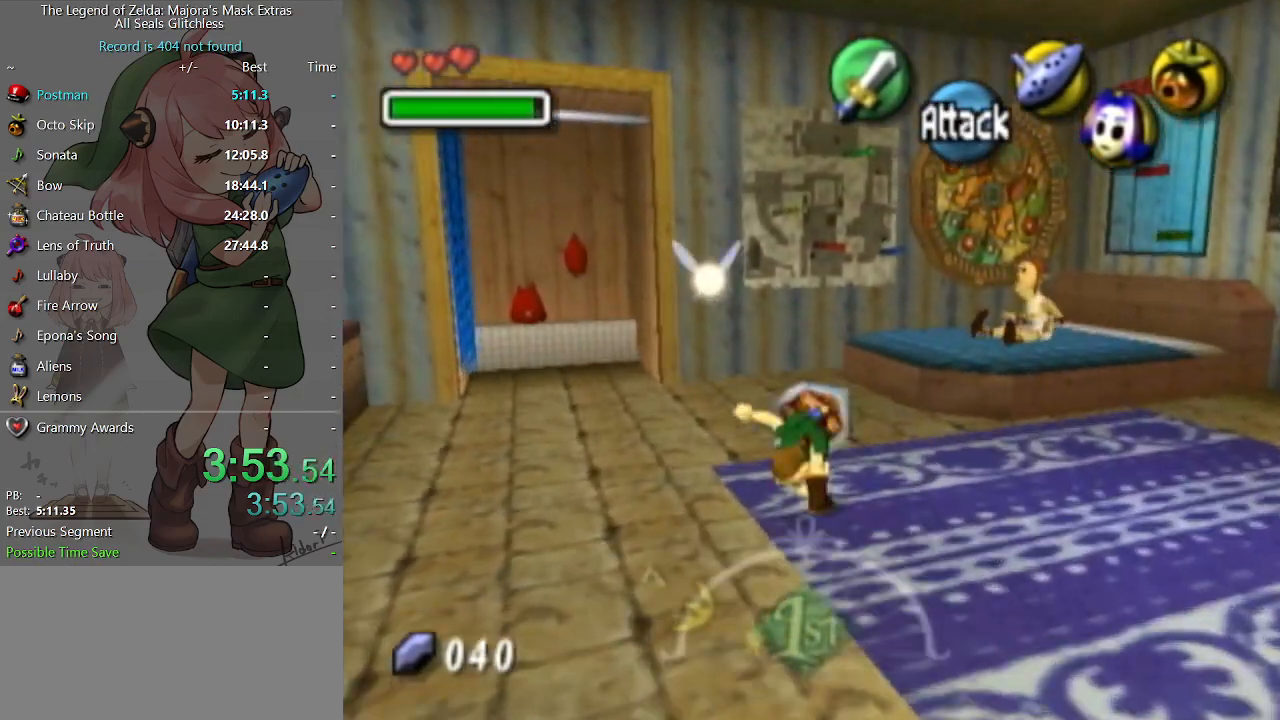
{"buttons": [], "left_stick": "up-left", "right_stick": "center", "events": [[133, "left_stick", "up-left"]]}
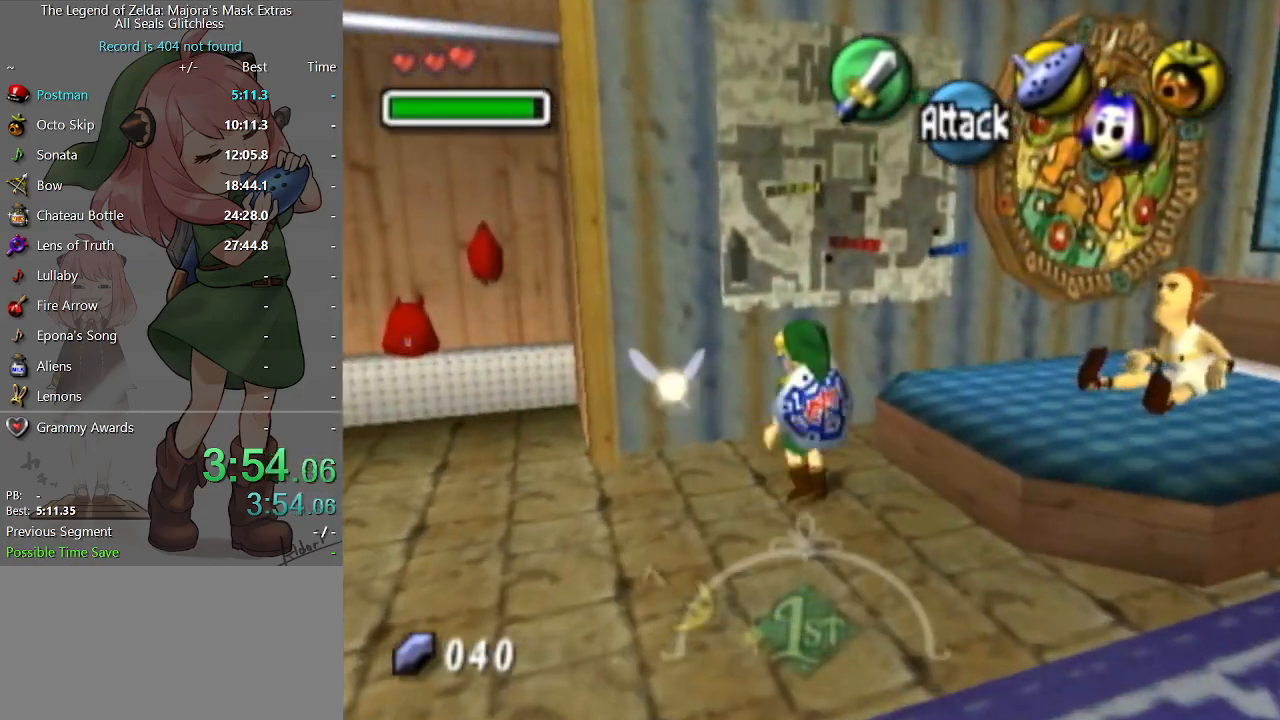
{"buttons": ["A", "L1"], "left_stick": "right", "right_stick": "center", "events": [[133, "L1", "down"], [167, "left_stick", "center"], [400, "left_stick", "right"], [467, "A", "down"]]}
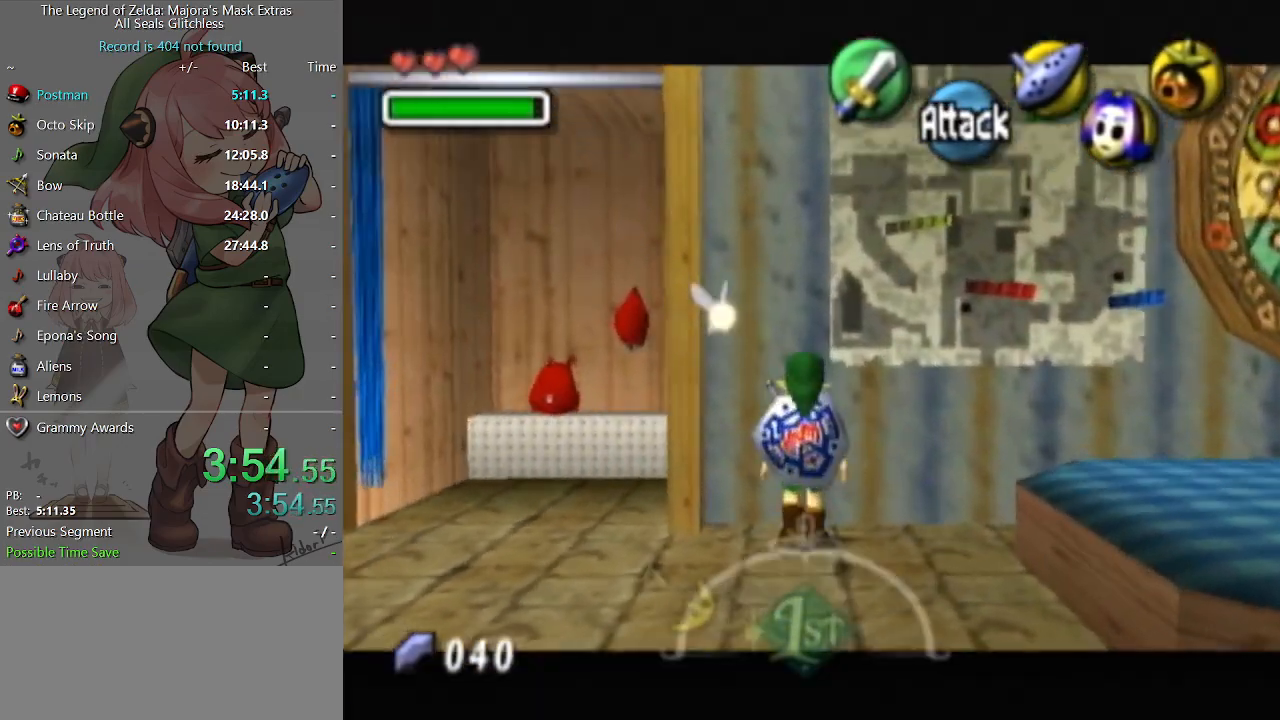
{"buttons": ["R1"], "left_stick": "right", "right_stick": "center", "events": [[100, "L1", "up"], [133, "A", "up"], [300, "R1", "down"]]}
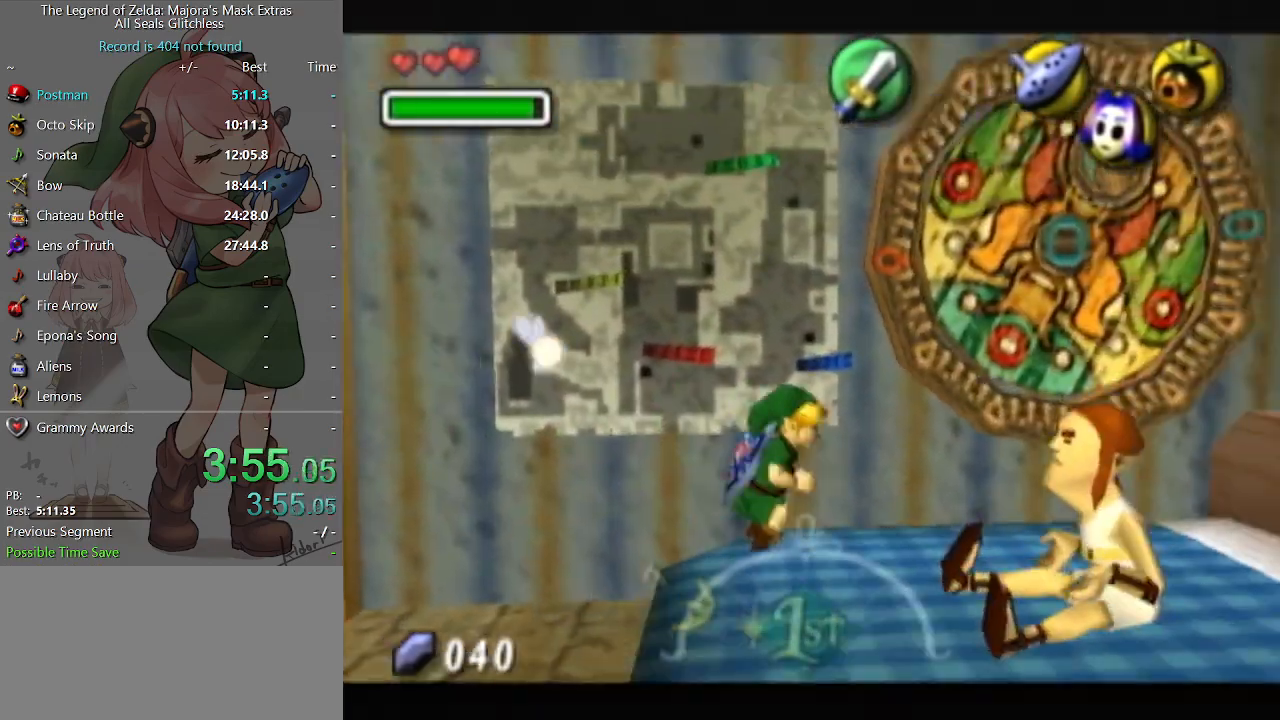
{"buttons": ["L1"], "left_stick": "center", "right_stick": "center", "events": [[100, "R1", "up"], [200, "R1", "down"], [300, "R1", "up"], [300, "left_stick", "center"], [367, "L1", "down"]]}